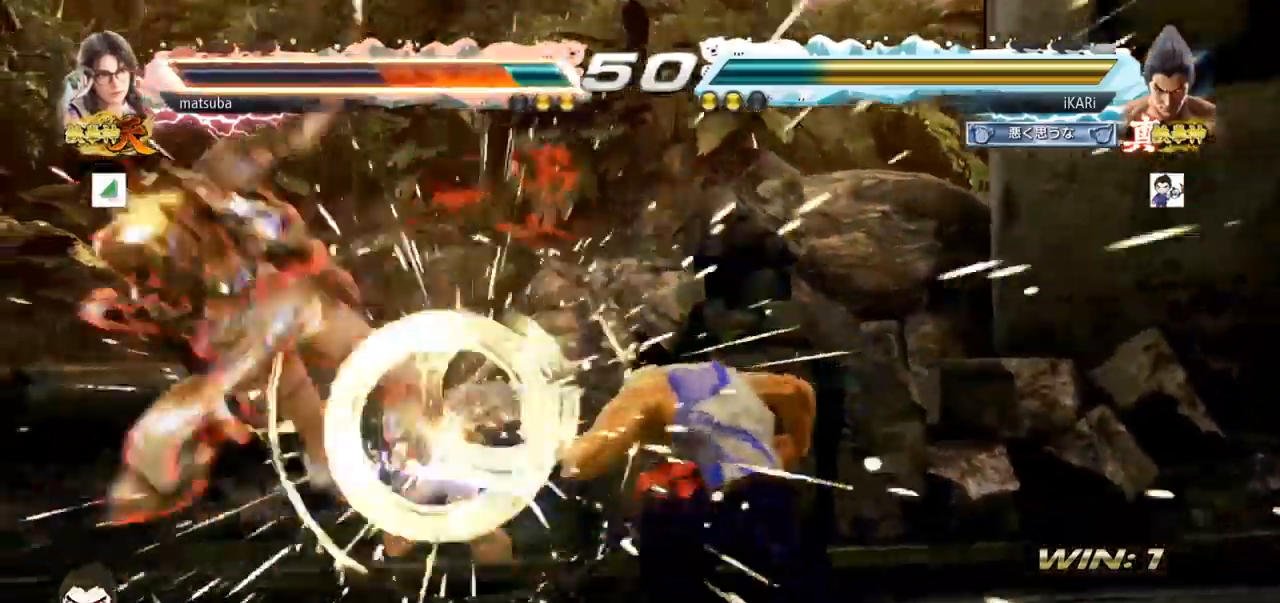
Gameplay with a controller (arcade stick); each line is a JSON object with the inputs held at the frame after it. "events" lists button and stick changes between this image and that frame as [ms after this image, input, new state], when the widget could be followed in between. Not read: L3 R3.
{"buttons": ["SQUARE", "TRIANGLE"], "left_stick": "center", "events": [[33, "left_stick", "center"], [334, "SQUARE", "down"], [467, "TRIANGLE", "down"]]}
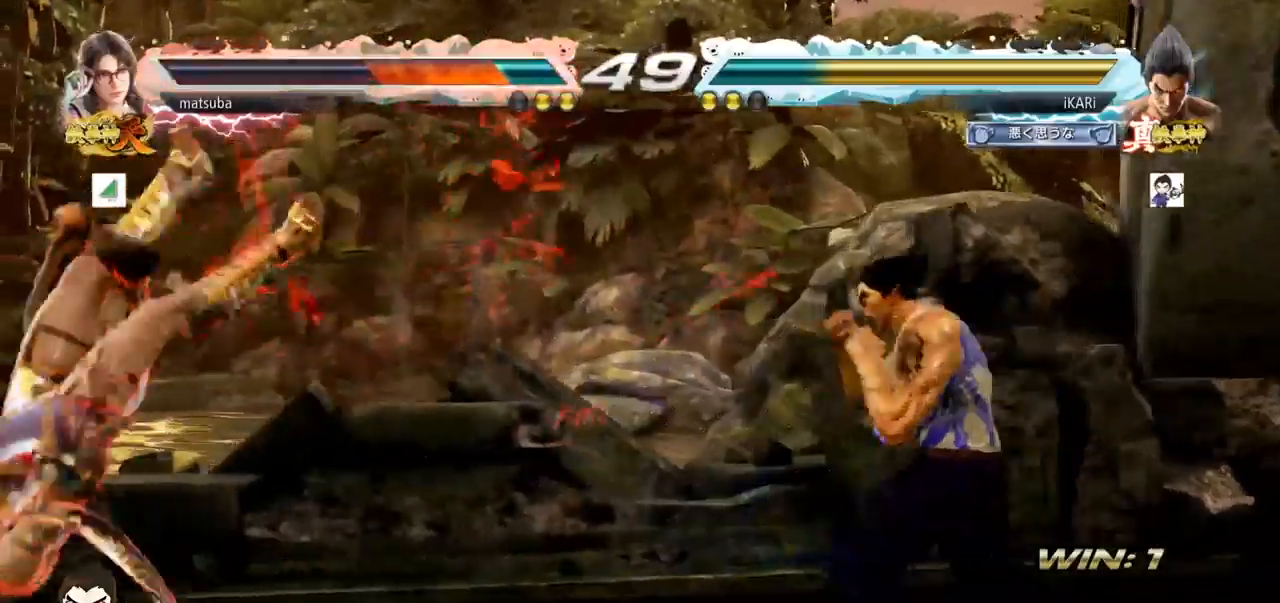
{"buttons": ["CROSS", "CIRCLE"], "left_stick": "center", "events": [[17, "SQUARE", "up"], [17, "TRIANGLE", "up"], [151, "CIRCLE", "down"], [217, "CROSS", "down"], [234, "CIRCLE", "up"], [267, "CROSS", "up"], [284, "CIRCLE", "down"], [351, "CIRCLE", "up"], [351, "CROSS", "down"], [367, "CROSS", "up"], [384, "CIRCLE", "down"], [417, "CIRCLE", "up"], [417, "CROSS", "down"], [468, "CIRCLE", "down"]]}
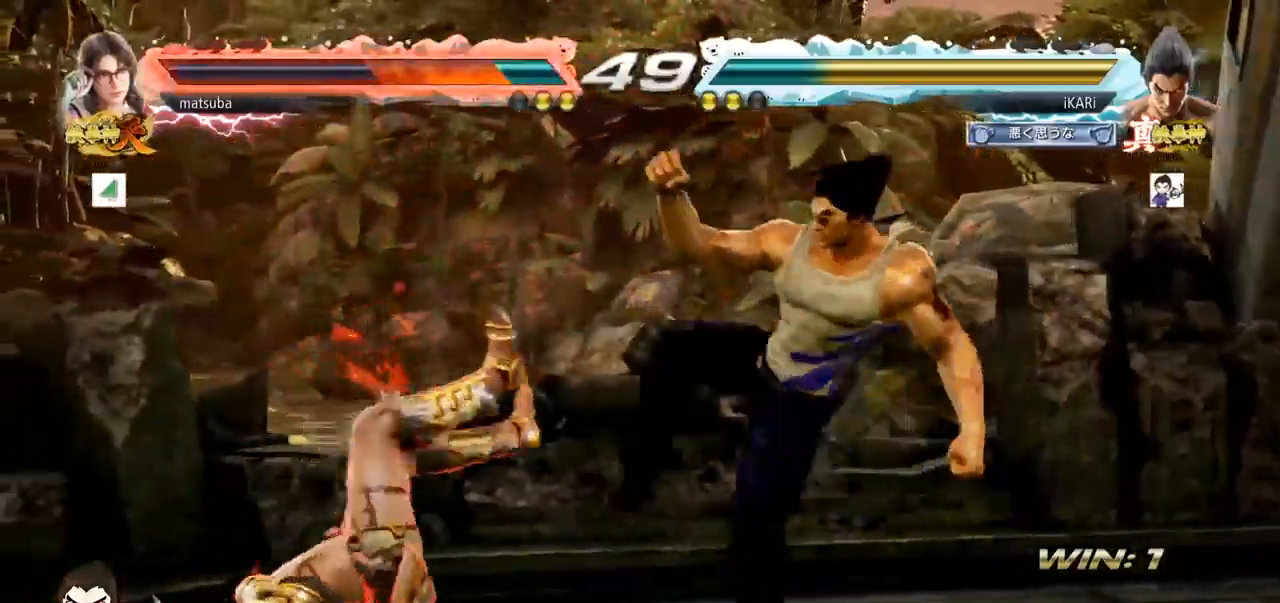
{"buttons": ["TRIANGLE"], "left_stick": "center", "events": [[17, "CROSS", "up"], [33, "CIRCLE", "up"], [133, "TRIANGLE", "down"], [200, "TRIANGLE", "up"], [217, "TRIANGLE", "down"], [267, "TRIANGLE", "up"], [300, "TRIANGLE", "down"], [350, "TRIANGLE", "up"], [400, "TRIANGLE", "down"], [450, "TRIANGLE", "up"], [467, "TRIANGLE", "down"]]}
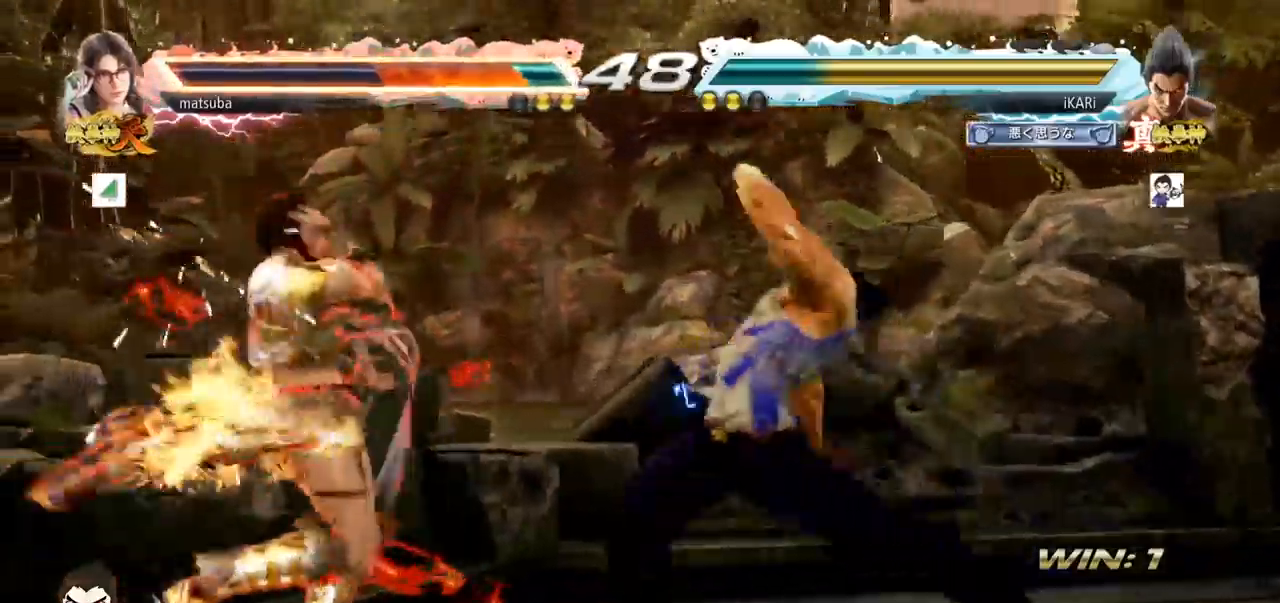
{"buttons": [], "left_stick": "center", "events": [[151, "TRIANGLE", "up"], [401, "left_stick", "down"], [484, "left_stick", "center"]]}
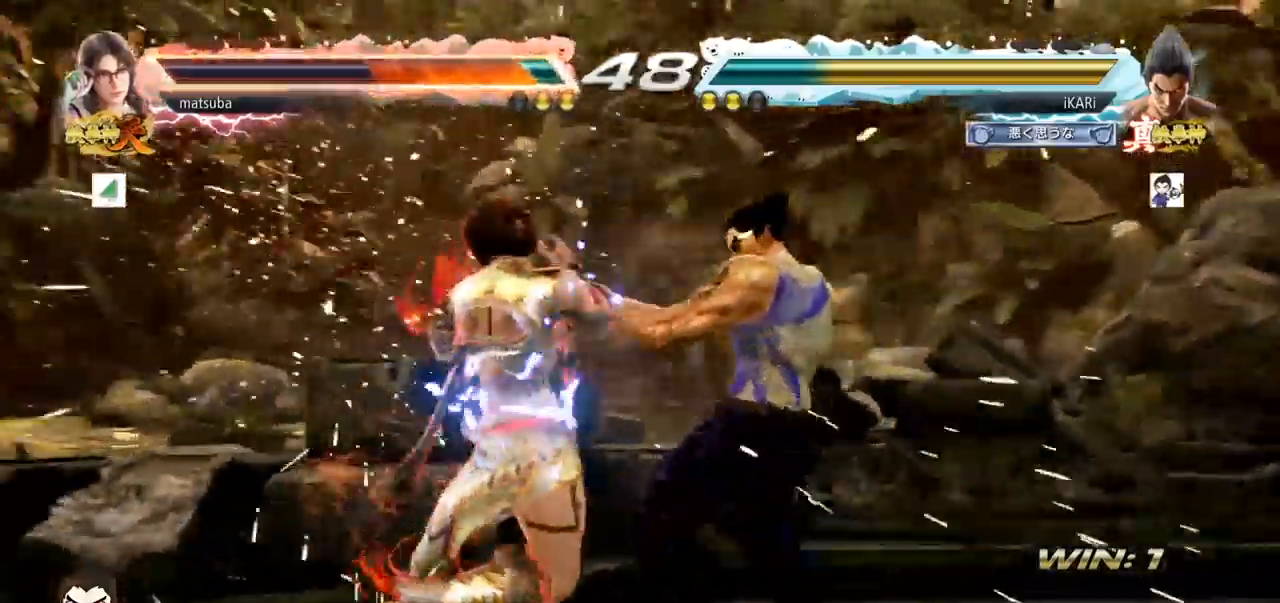
{"buttons": [], "left_stick": "left", "events": [[117, "left_stick", "down"], [184, "left_stick", "center"], [284, "left_stick", "left"], [301, "CIRCLE", "down"], [351, "CIRCLE", "up"], [367, "TRIANGLE", "down"], [434, "TRIANGLE", "up"]]}
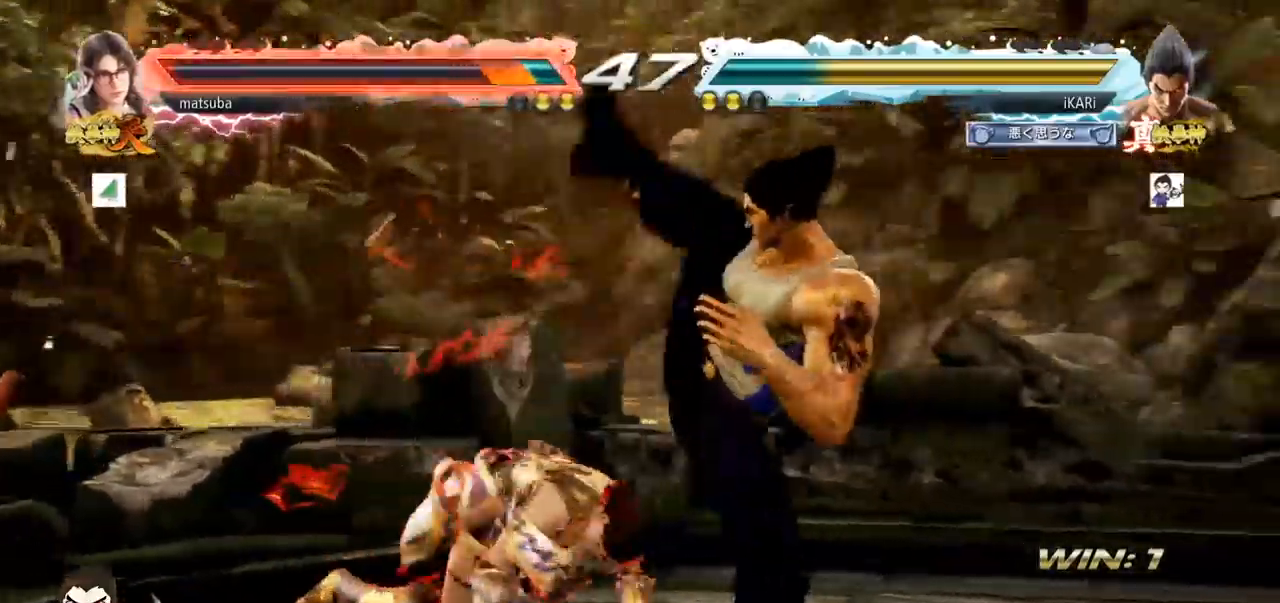
{"buttons": ["CROSS"], "left_stick": "down-left", "events": [[450, "left_stick", "down-left"], [500, "CROSS", "down"]]}
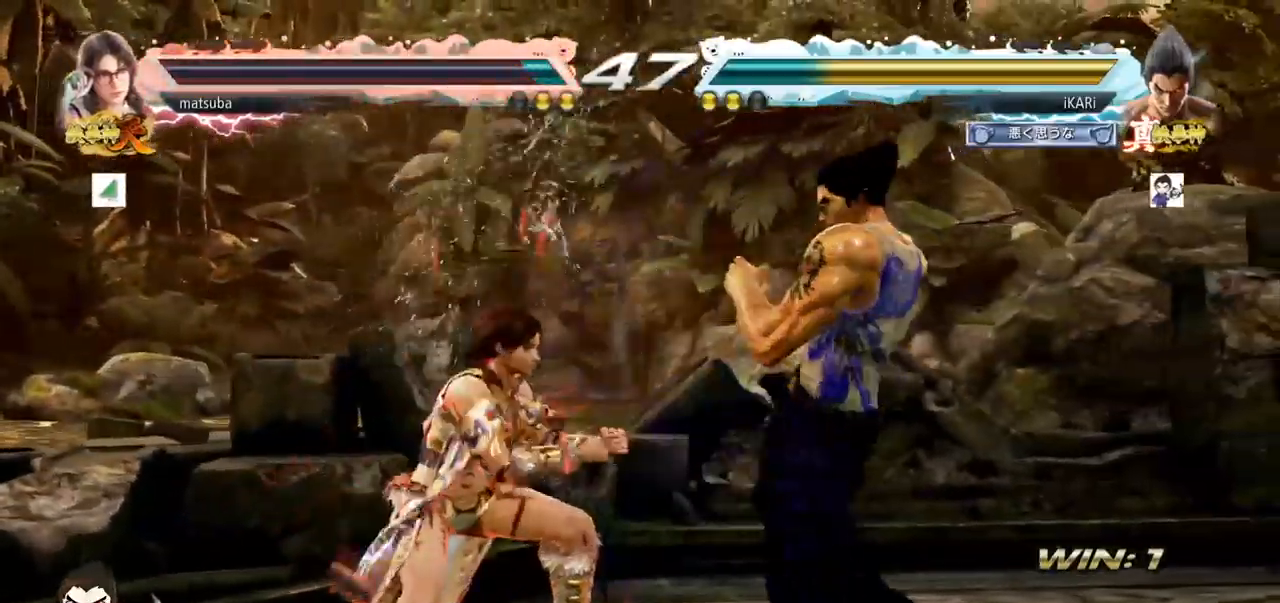
{"buttons": [], "left_stick": "center", "events": [[67, "CROSS", "up"], [184, "left_stick", "left"], [417, "left_stick", "center"]]}
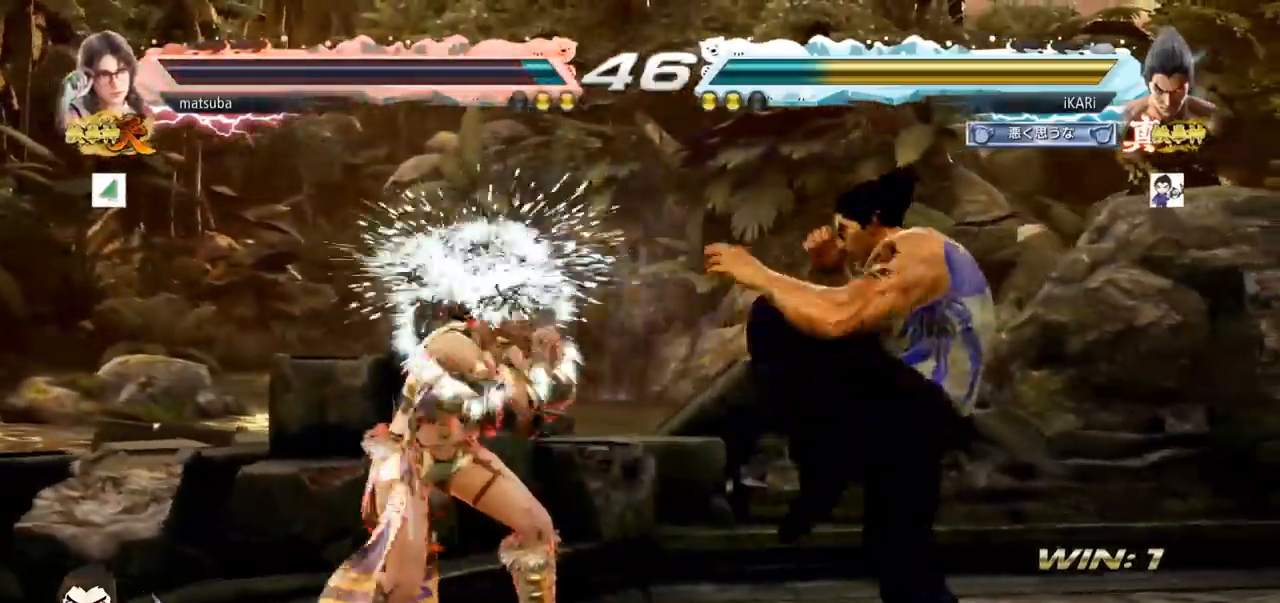
{"buttons": [], "left_stick": "center", "events": [[200, "left_stick", "down"], [383, "CIRCLE", "down"], [383, "left_stick", "center"], [450, "CIRCLE", "up"]]}
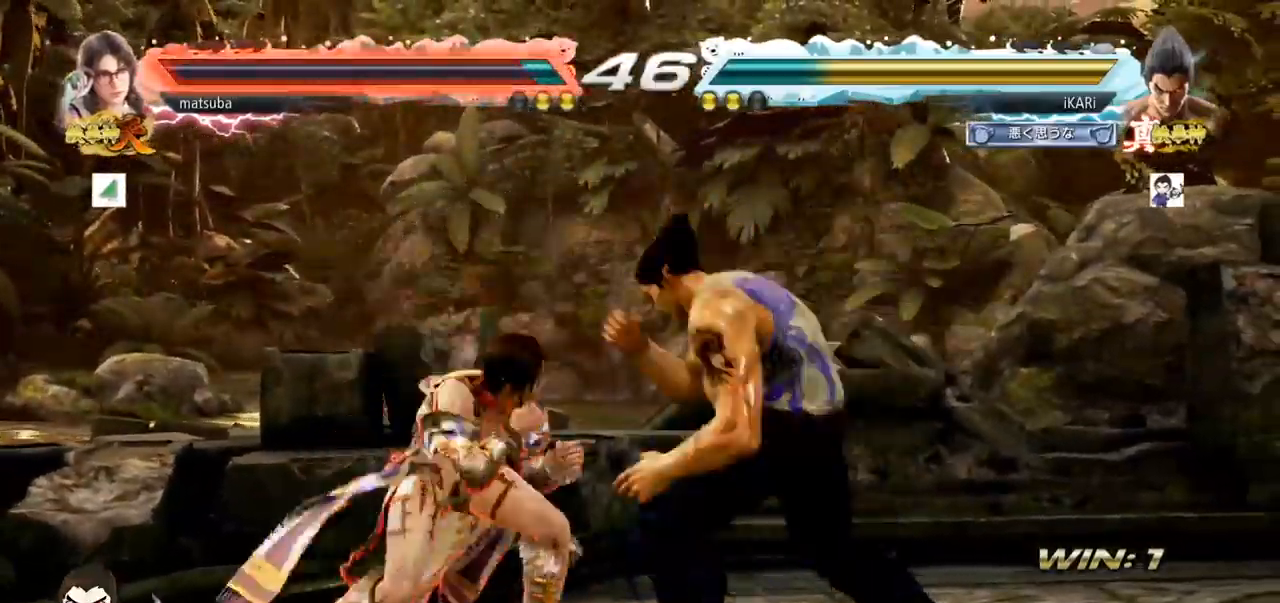
{"buttons": [], "left_stick": "center", "events": []}
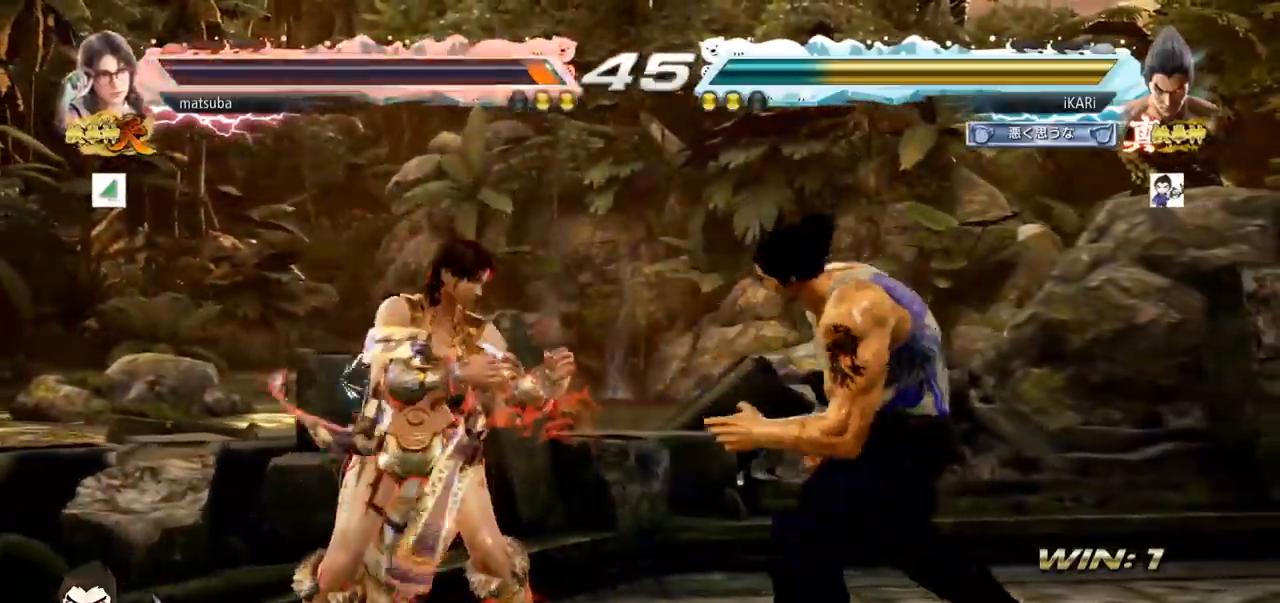
{"buttons": [], "left_stick": "center", "events": [[117, "CIRCLE", "down"], [183, "CIRCLE", "up"]]}
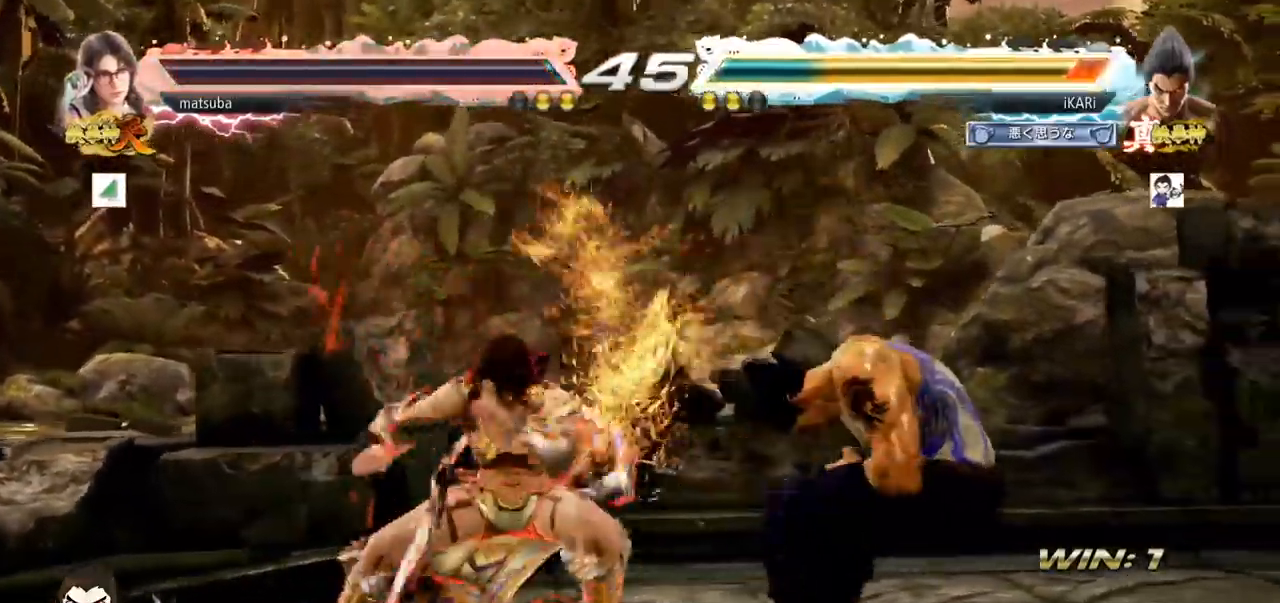
{"buttons": [], "left_stick": "center", "events": [[217, "left_stick", "right"], [434, "left_stick", "center"]]}
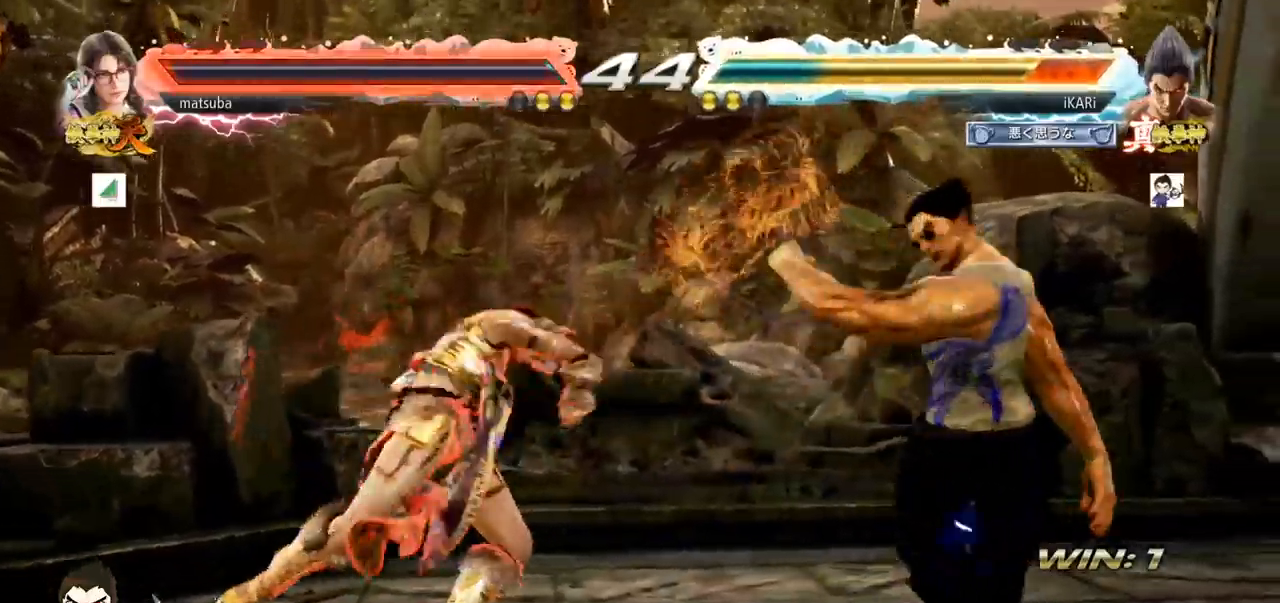
{"buttons": [], "left_stick": "right", "events": [[300, "left_stick", "right"], [367, "left_stick", "center"], [417, "left_stick", "right"]]}
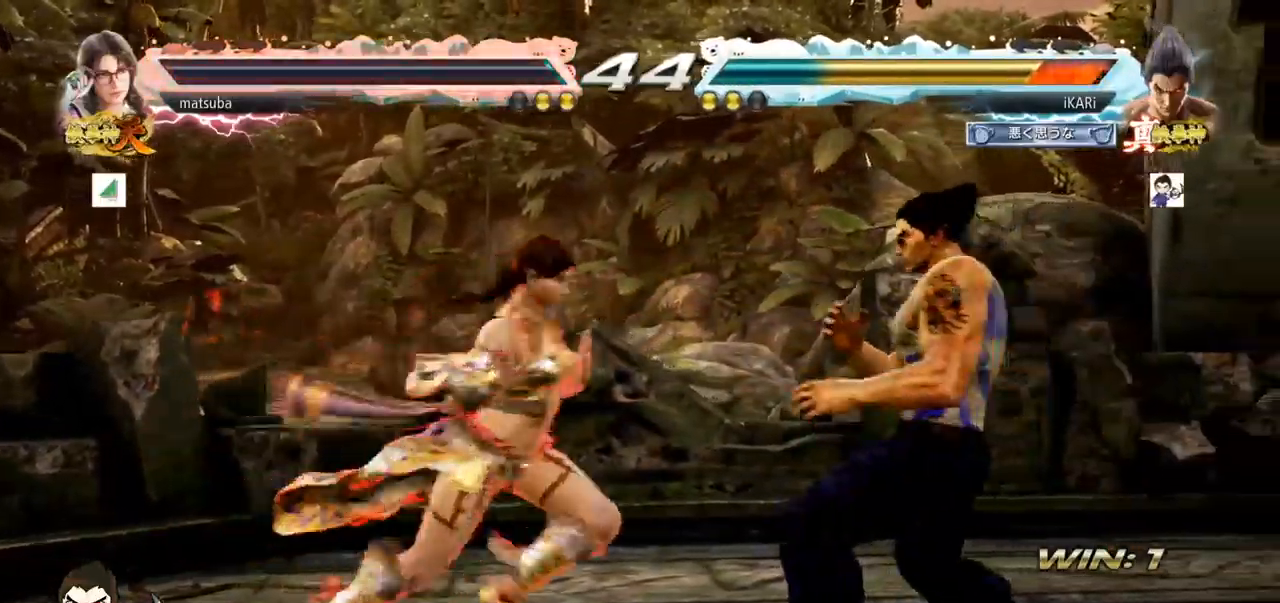
{"buttons": [], "left_stick": "center", "events": [[317, "left_stick", "center"], [434, "left_stick", "left"], [501, "left_stick", "center"]]}
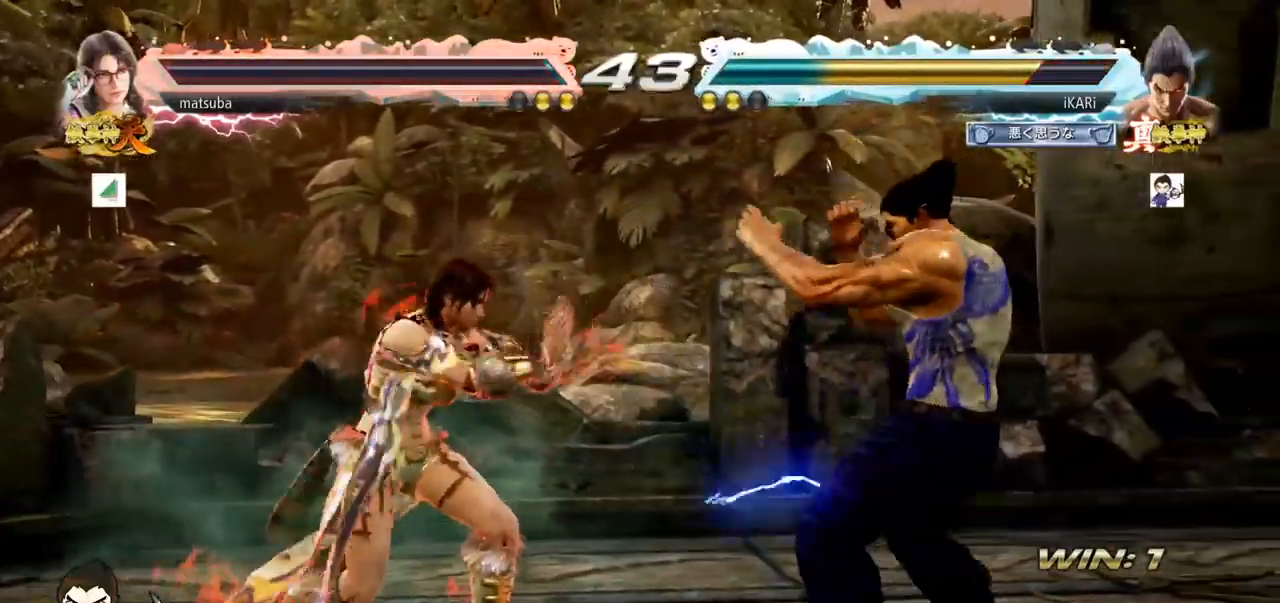
{"buttons": [], "left_stick": "center", "events": [[33, "left_stick", "left"], [150, "left_stick", "right"], [350, "CIRCLE", "down"], [350, "left_stick", "down-left"], [383, "CIRCLE", "up"], [484, "left_stick", "center"]]}
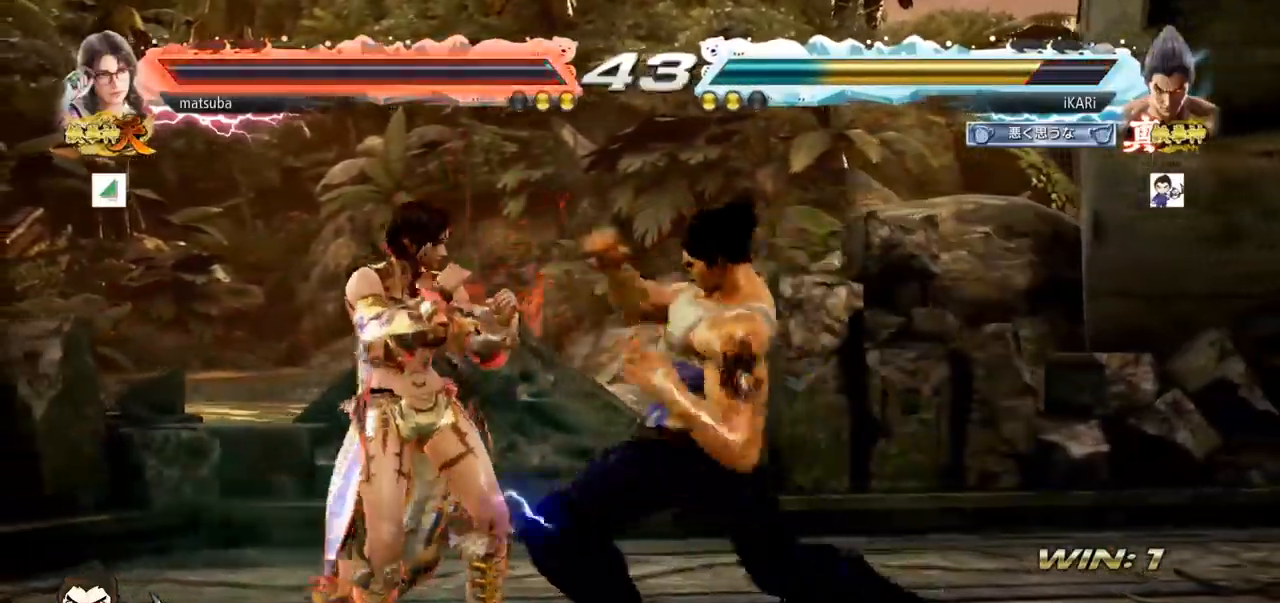
{"buttons": [], "left_stick": "center"}
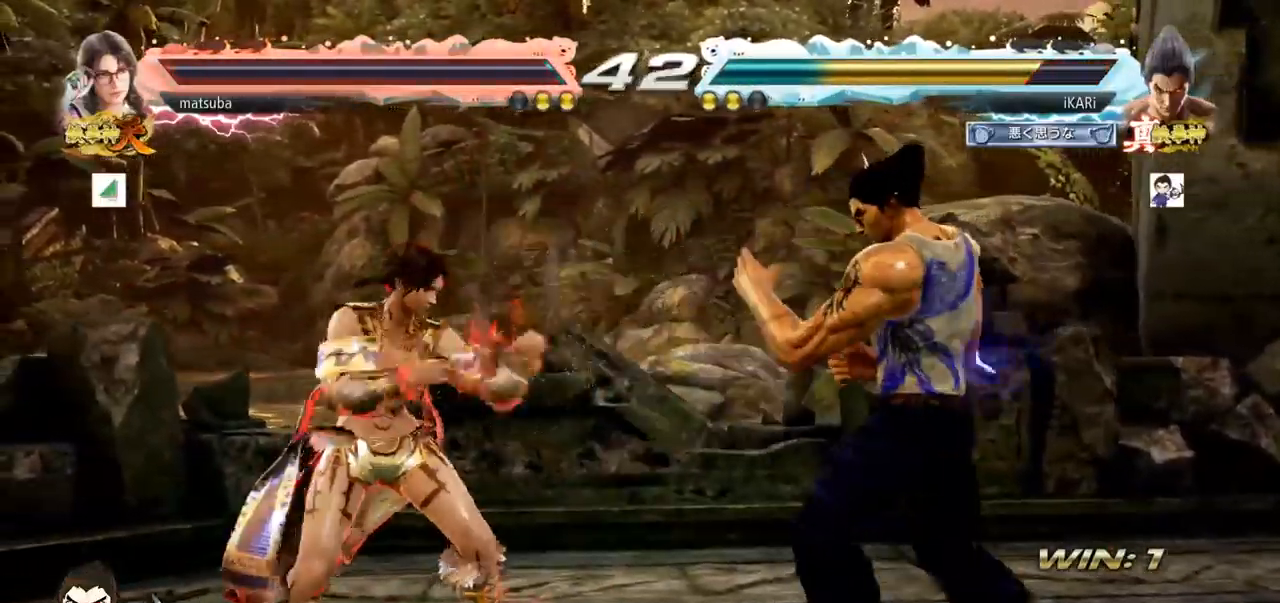
{"buttons": [], "left_stick": "right", "events": [[50, "left_stick", "right"]]}
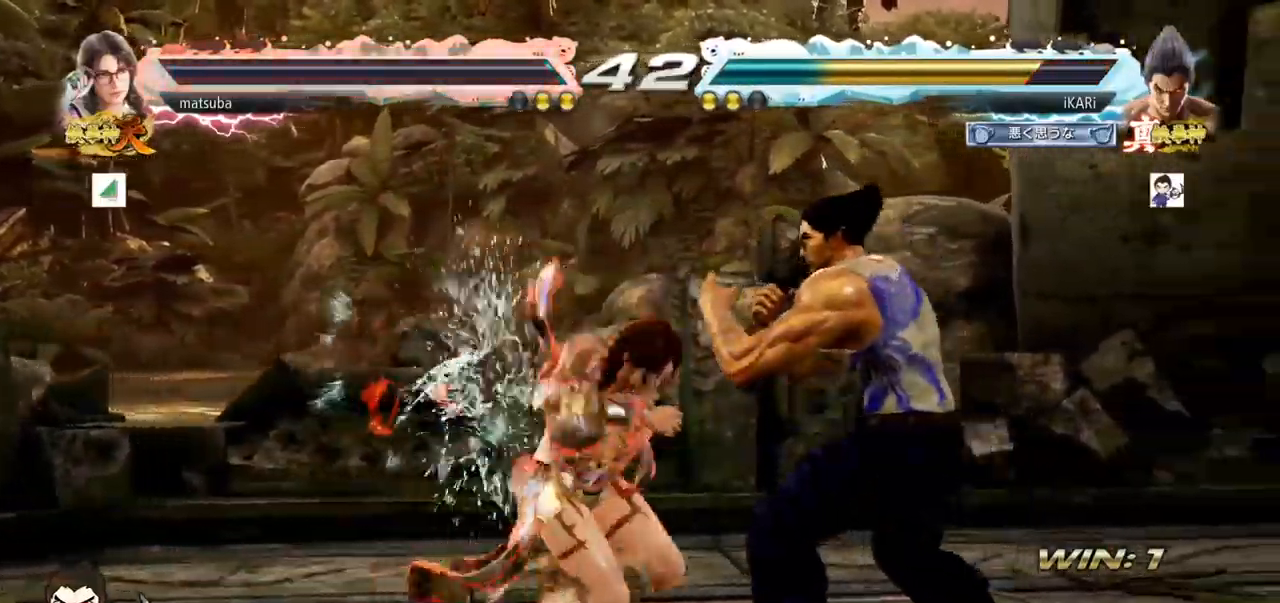
{"buttons": ["CIRCLE"], "left_stick": "down", "events": [[367, "left_stick", "center"], [417, "left_stick", "down"], [467, "CIRCLE", "down"]]}
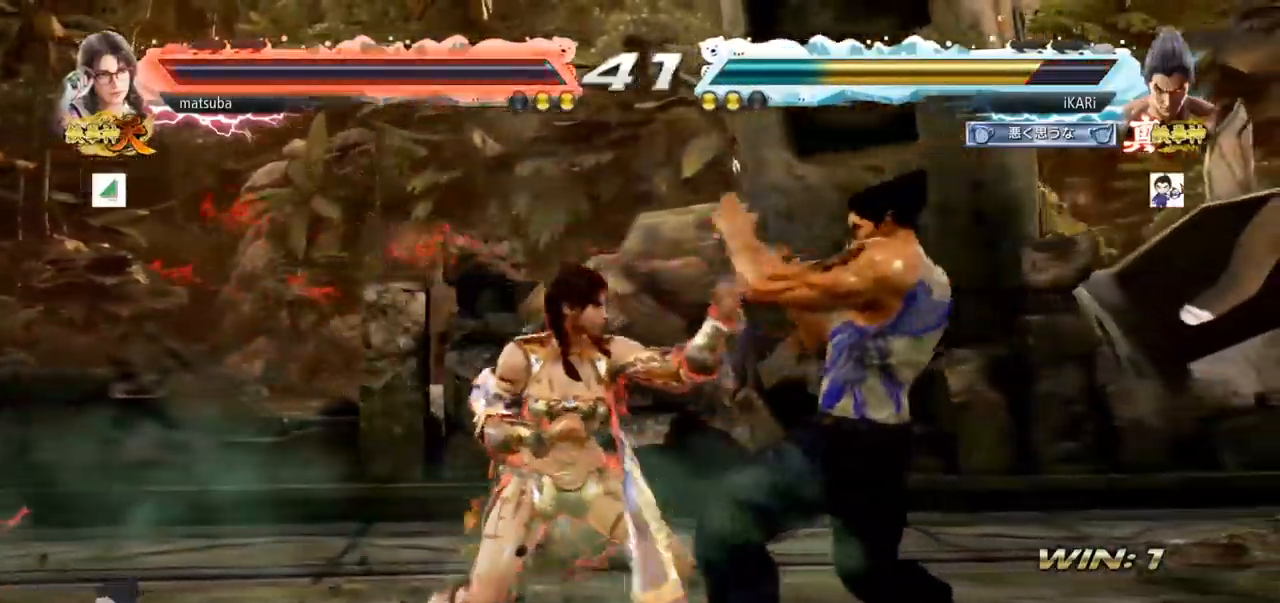
{"buttons": [], "left_stick": "center", "events": [[33, "CIRCLE", "up"], [83, "TRIANGLE", "down"], [133, "TRIANGLE", "up"], [150, "left_stick", "center"]]}
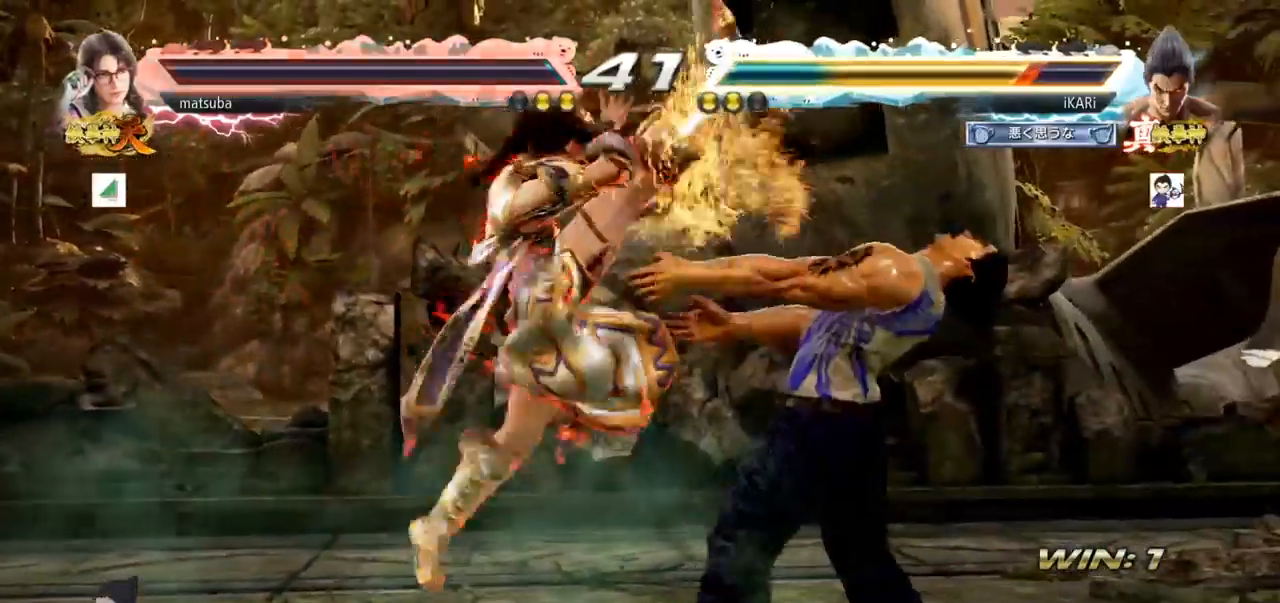
{"buttons": [], "left_stick": "center", "events": []}
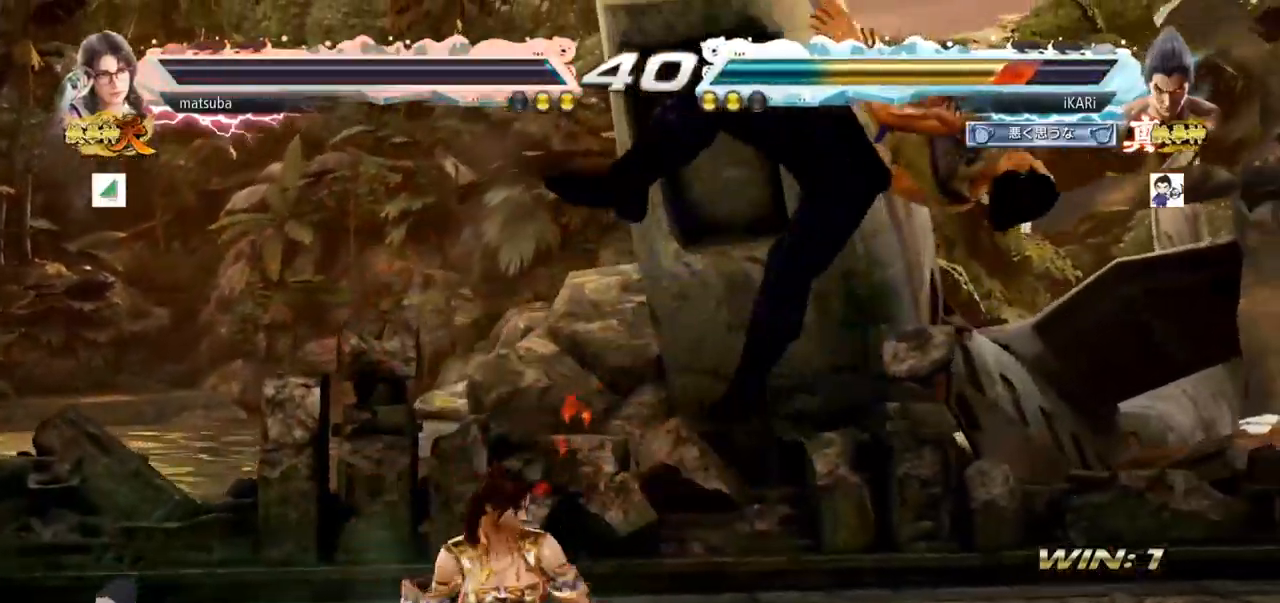
{"buttons": ["SQUARE", "TRIANGLE"], "left_stick": "center", "events": [[167, "TRIANGLE", "down"], [183, "SQUARE", "down"], [250, "TRIANGLE", "up"], [267, "SQUARE", "up"], [317, "TRIANGLE", "down"], [333, "SQUARE", "down"], [383, "TRIANGLE", "up"], [417, "SQUARE", "up"], [433, "SQUARE", "down"], [450, "TRIANGLE", "down"]]}
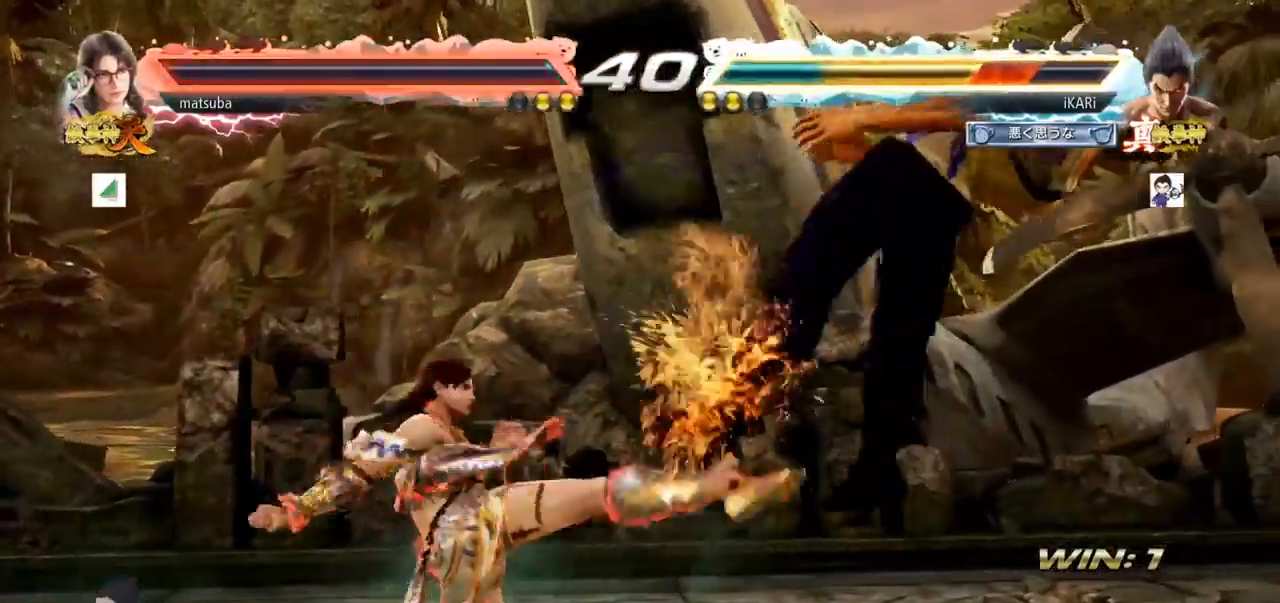
{"buttons": ["SQUARE", "TRIANGLE"], "left_stick": "center", "events": [[34, "SQUARE", "up"], [50, "TRIANGLE", "up"], [117, "SQUARE", "down"], [117, "TRIANGLE", "down"], [200, "TRIANGLE", "up"], [217, "SQUARE", "up"], [250, "TRIANGLE", "down"], [267, "SQUARE", "down"], [351, "SQUARE", "up"], [351, "TRIANGLE", "up"], [434, "SQUARE", "down"], [434, "TRIANGLE", "down"]]}
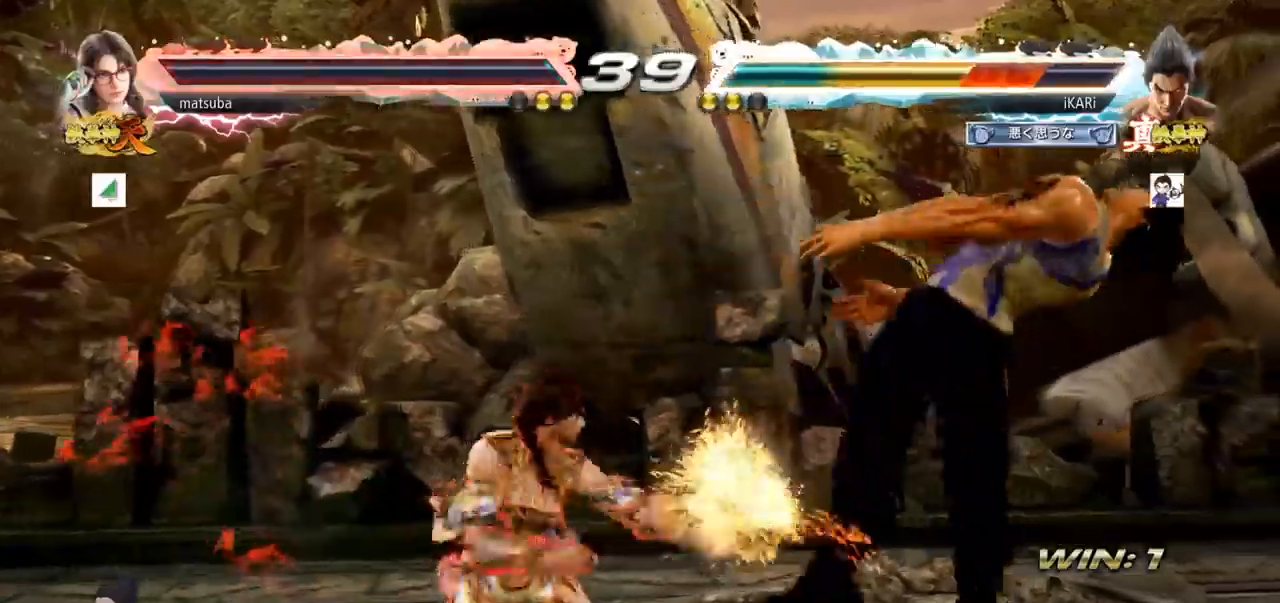
{"buttons": ["TRIANGLE"], "left_stick": "center", "events": [[50, "SQUARE", "up"], [100, "SQUARE", "down"], [150, "SQUARE", "up"], [200, "SQUARE", "down"], [250, "SQUARE", "up"], [317, "SQUARE", "down"], [383, "SQUARE", "up"], [417, "TRIANGLE", "up"], [433, "SQUARE", "down"], [450, "TRIANGLE", "down"], [484, "SQUARE", "up"]]}
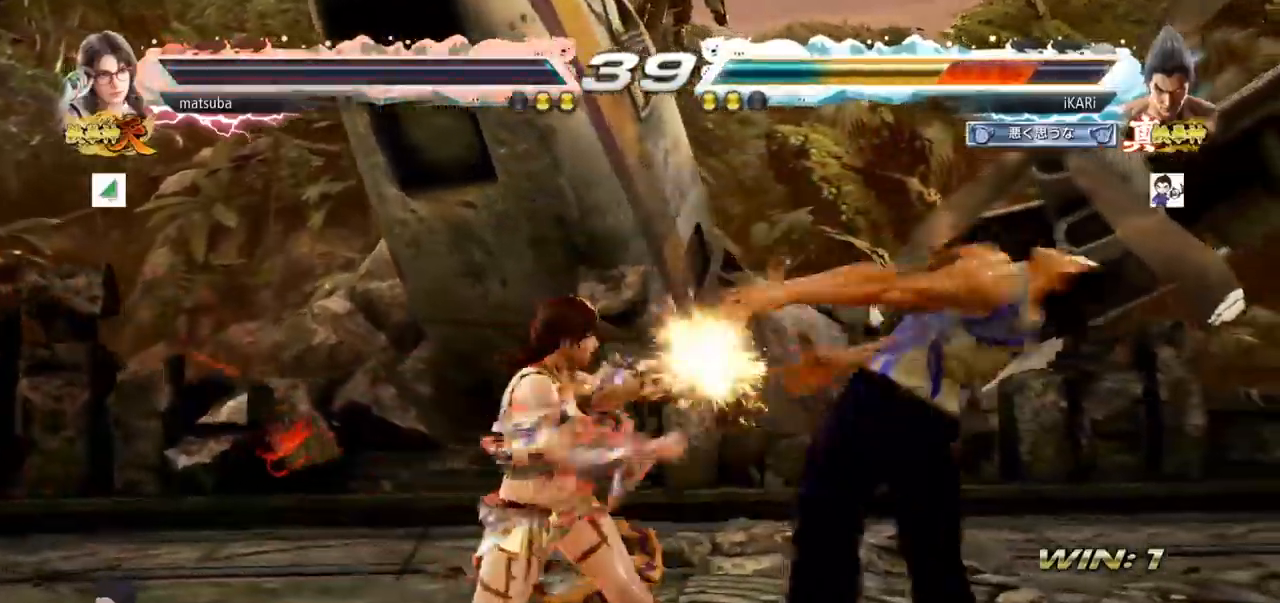
{"buttons": ["SQUARE", "TRIANGLE"], "left_stick": "center", "events": [[67, "SQUARE", "down"], [84, "TRIANGLE", "up"], [117, "SQUARE", "up"], [167, "TRIANGLE", "down"], [217, "SQUARE", "down"], [234, "TRIANGLE", "up"], [267, "SQUARE", "up"], [317, "TRIANGLE", "down"], [367, "SQUARE", "down"], [401, "TRIANGLE", "up"], [434, "SQUARE", "up"], [467, "TRIANGLE", "down"], [484, "SQUARE", "down"]]}
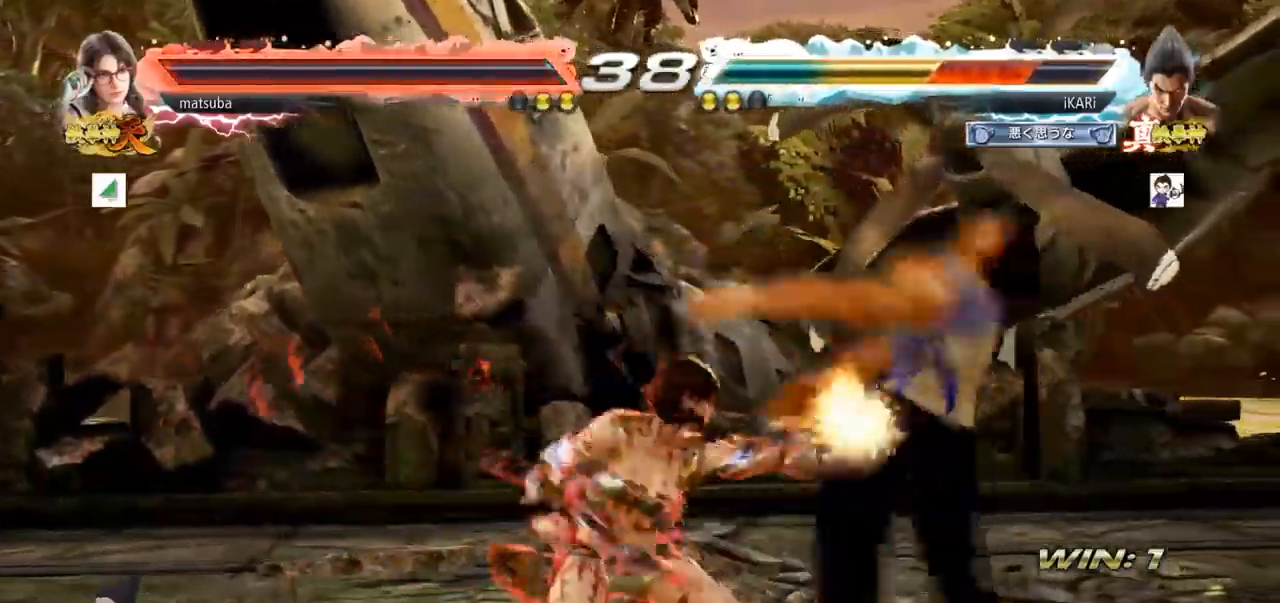
{"buttons": ["SQUARE", "TRIANGLE"], "left_stick": "center", "events": [[66, "SQUARE", "up"], [83, "TRIANGLE", "up"], [150, "TRIANGLE", "down"], [267, "TRIANGLE", "up"], [333, "TRIANGLE", "down"], [417, "TRIANGLE", "up"], [467, "SQUARE", "down"], [500, "TRIANGLE", "down"]]}
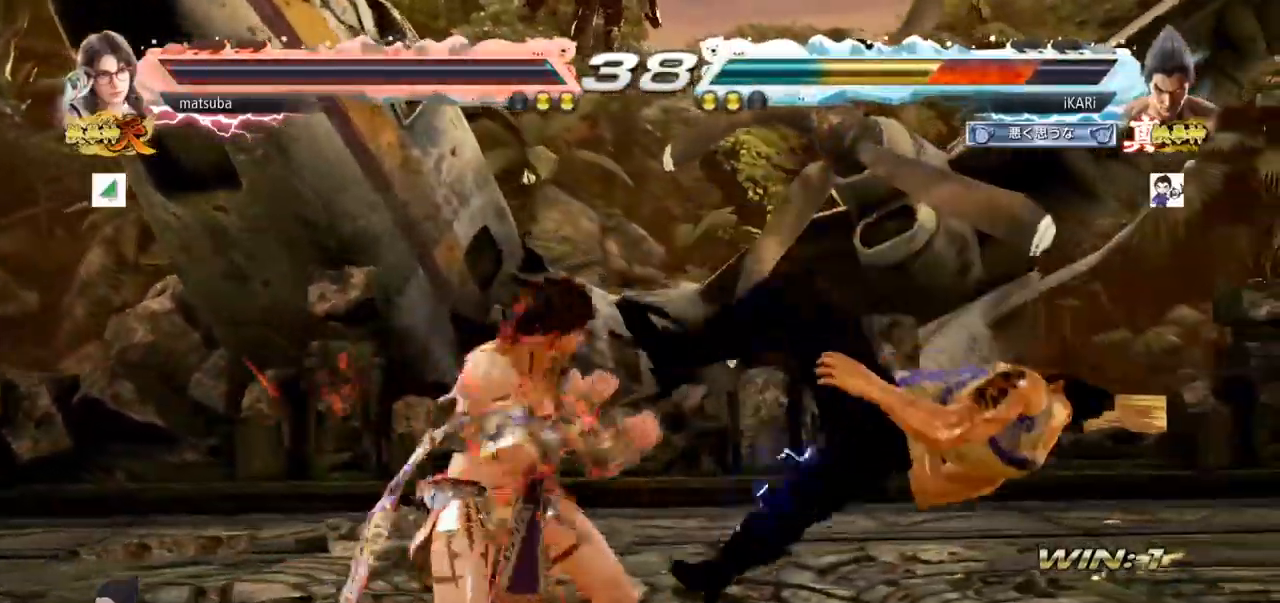
{"buttons": [], "left_stick": "center", "events": [[17, "SQUARE", "up"], [100, "SQUARE", "down"], [117, "TRIANGLE", "up"], [167, "TRIANGLE", "down"], [200, "SQUARE", "up"], [217, "SQUARE", "down"], [250, "TRIANGLE", "up"], [284, "SQUARE", "up"], [317, "TRIANGLE", "down"], [401, "TRIANGLE", "up"]]}
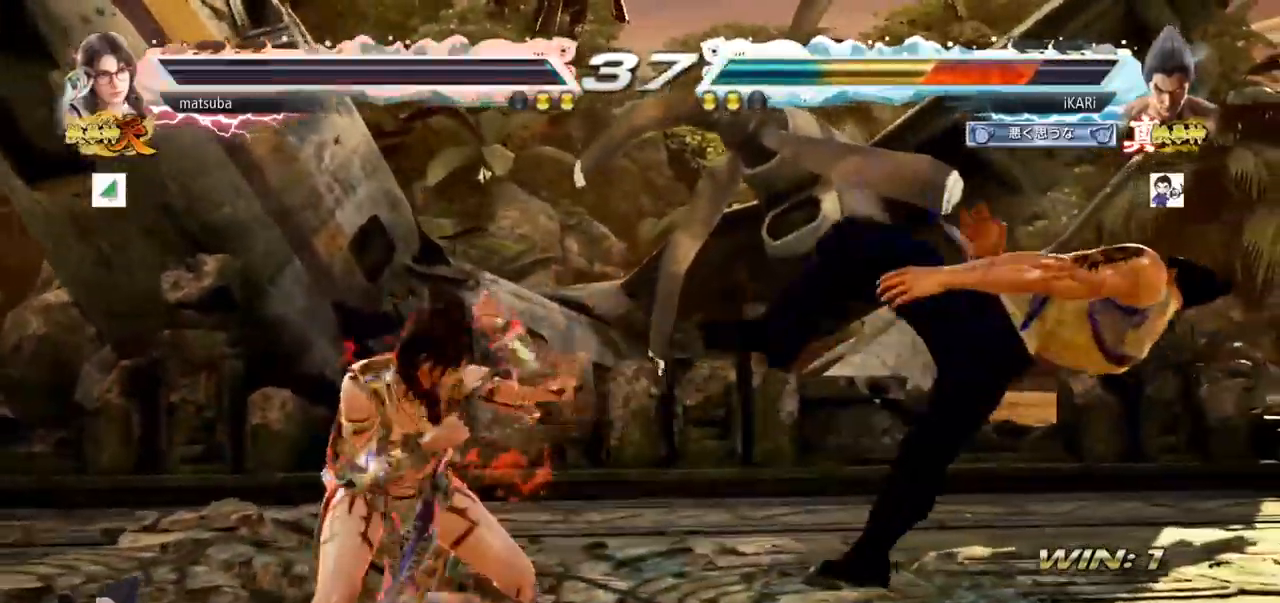
{"buttons": [], "left_stick": "center", "events": []}
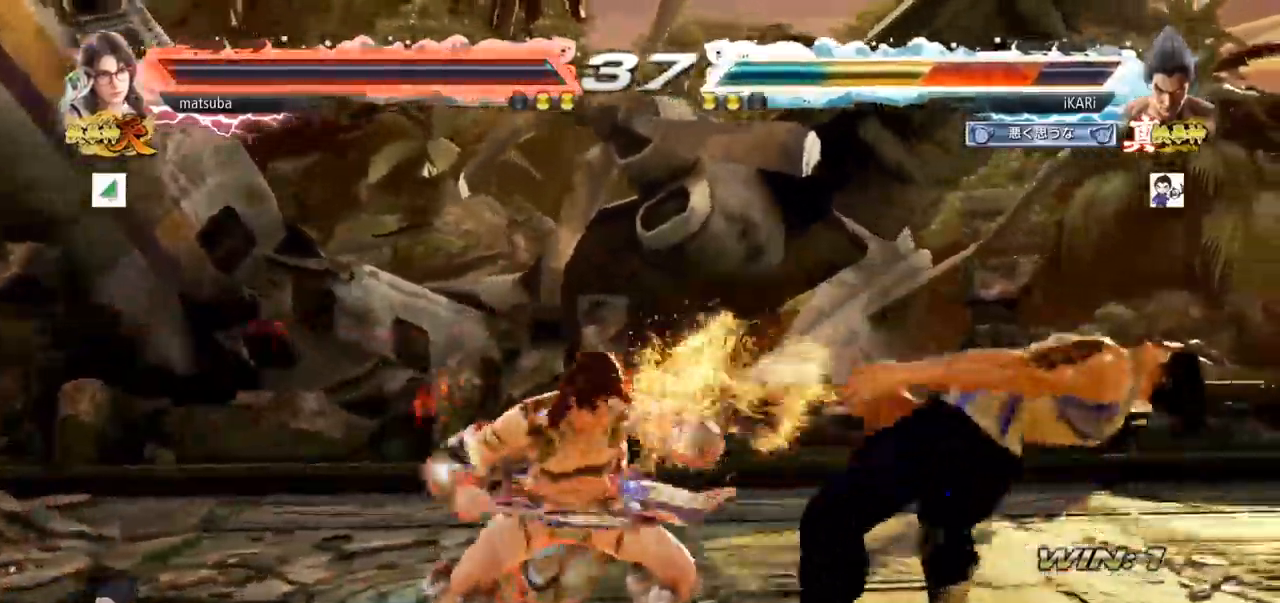
{"buttons": [], "left_stick": "center", "events": []}
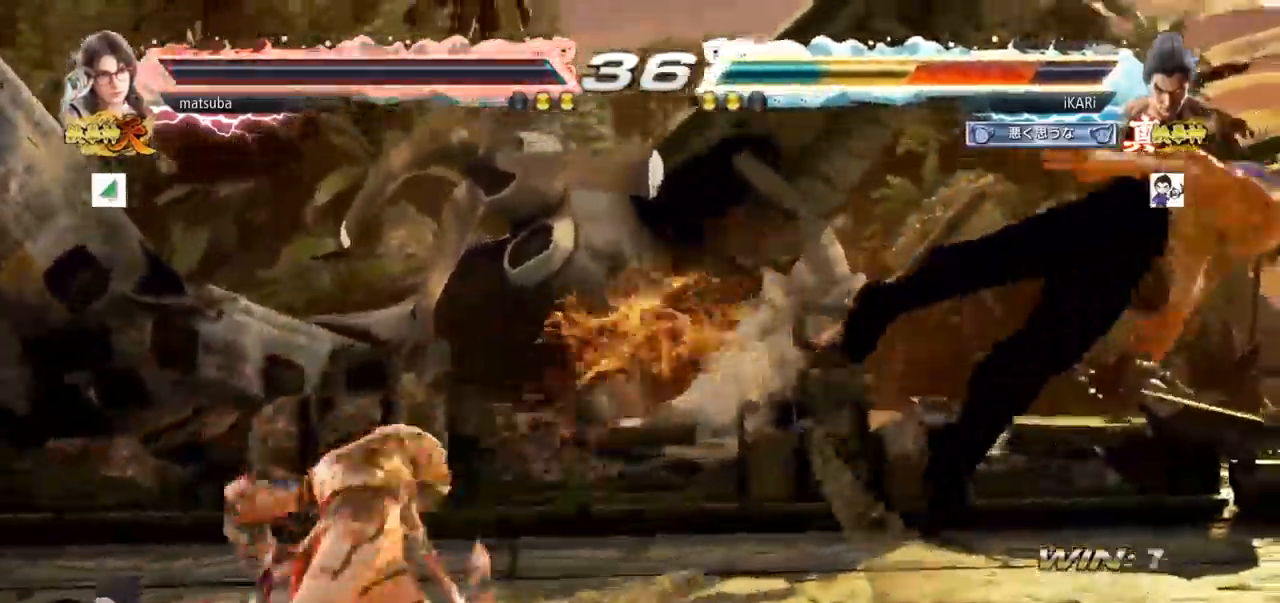
{"buttons": ["SQUARE"], "left_stick": "center", "events": [[450, "TRIANGLE", "down"], [500, "SQUARE", "down"], [500, "TRIANGLE", "up"]]}